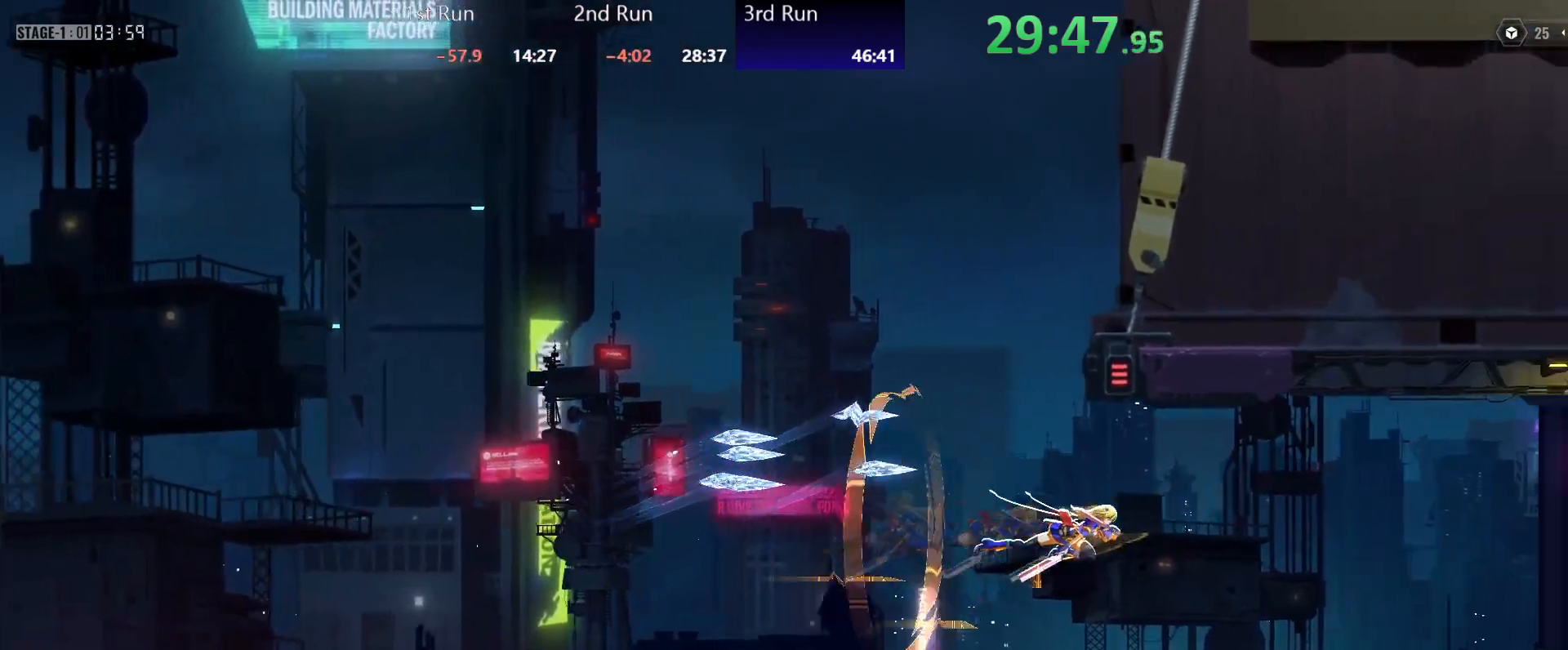
Gameplay with a controller (Xbox layout); each line is a JSON object with the inputs held at the frame after it. "events" lists button and stick changes between this image and that frame as [ms after this image, input, new state], when the widget could be followed in between.
{"buttons": ["R2"], "left_stick": "center", "right_stick": "center", "events": [[300, "X", "down"], [350, "X", "up"], [467, "R2", "down"]]}
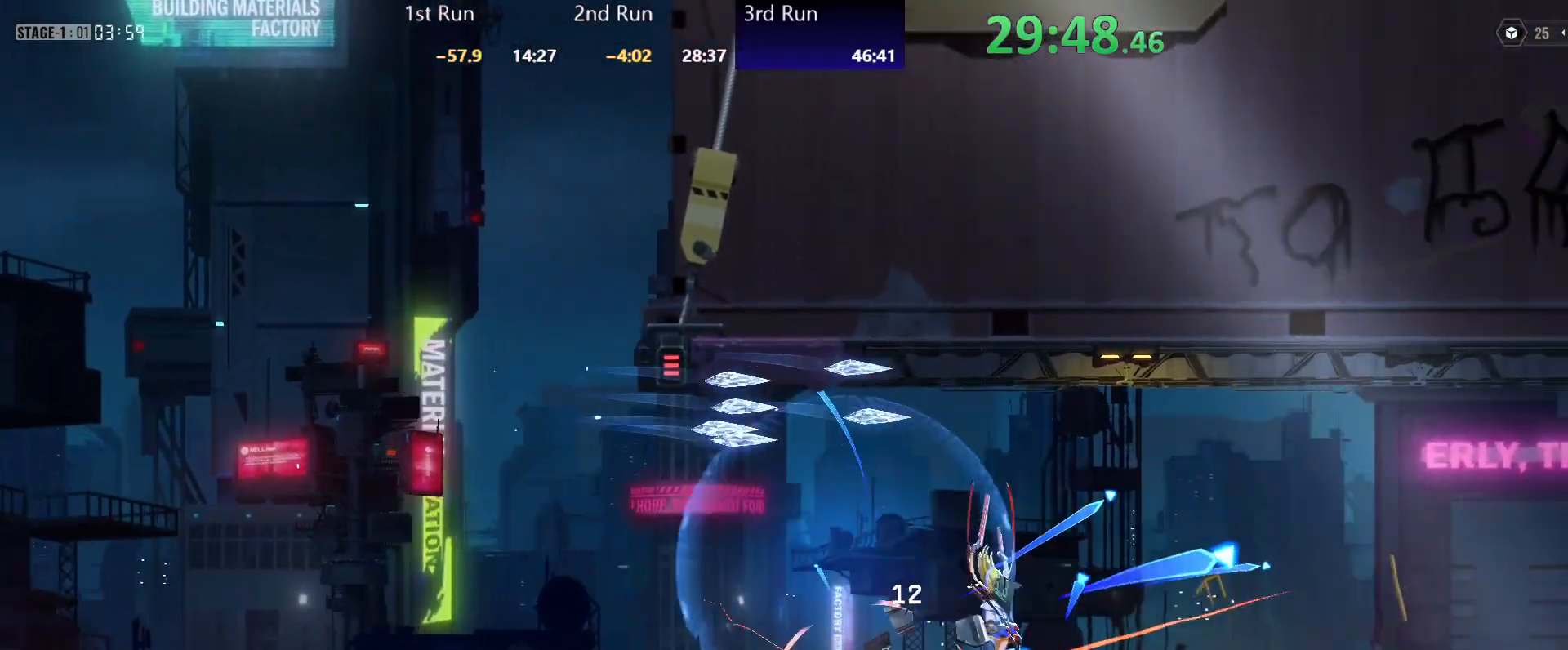
{"buttons": ["X"], "left_stick": "center", "right_stick": "center", "events": [[33, "R2", "up"], [117, "A", "down"], [133, "R2", "down"], [183, "A", "up"], [217, "R2", "up"], [267, "R2", "down"], [367, "R2", "up"], [467, "X", "down"]]}
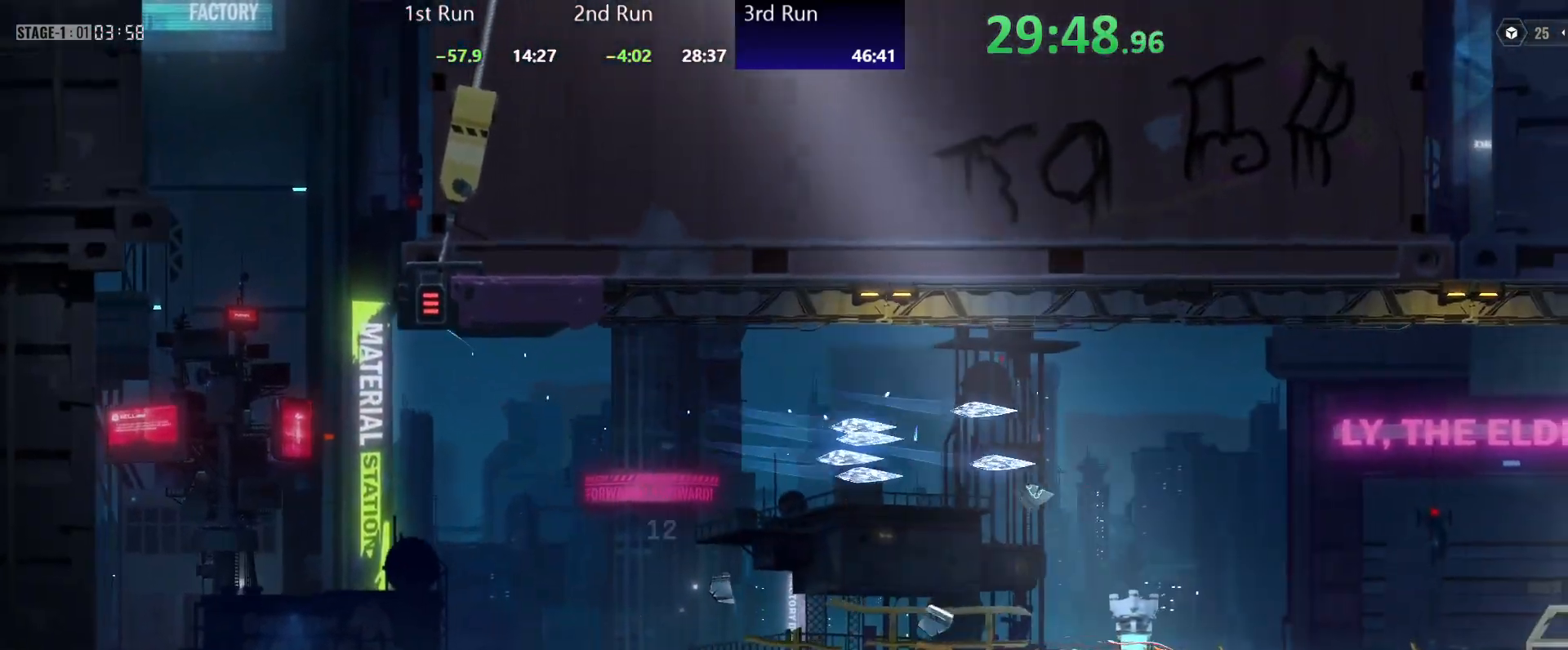
{"buttons": [], "left_stick": "center", "right_stick": "center", "events": [[33, "X", "up"], [350, "X", "down"], [400, "X", "up"]]}
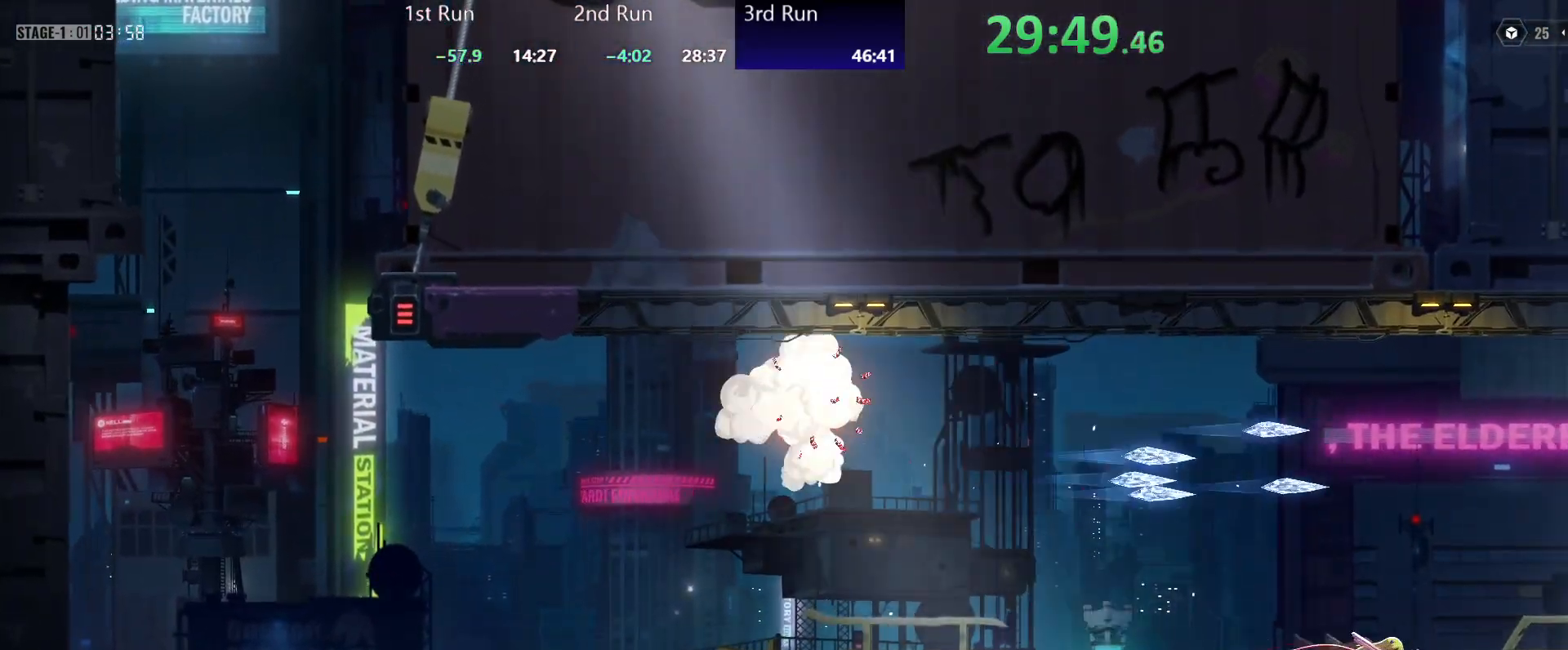
{"buttons": [], "left_stick": "left", "right_stick": "center", "events": [[17, "left_stick", "left"]]}
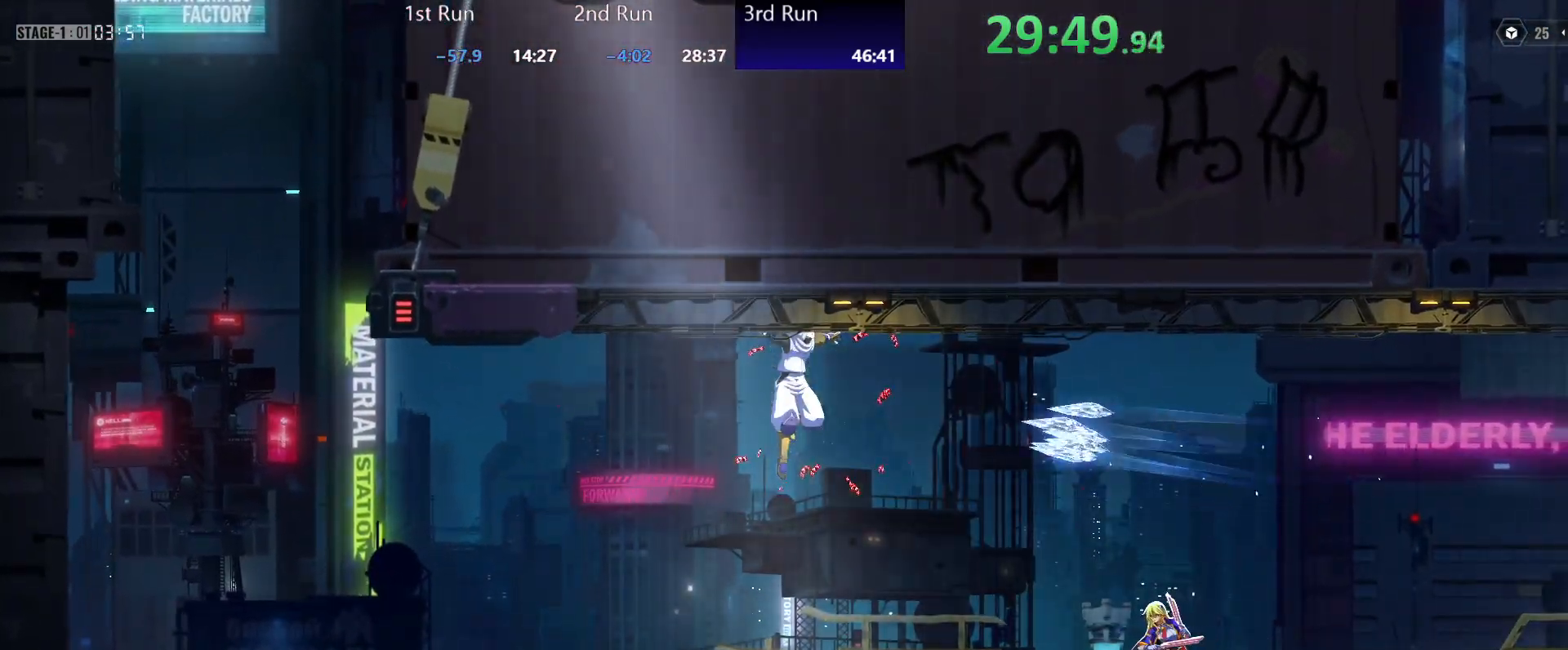
{"buttons": [], "left_stick": "left", "right_stick": "center", "events": [[183, "B", "down"], [217, "B", "up"], [283, "B", "down"], [350, "B", "up"], [400, "B", "down"], [467, "B", "up"]]}
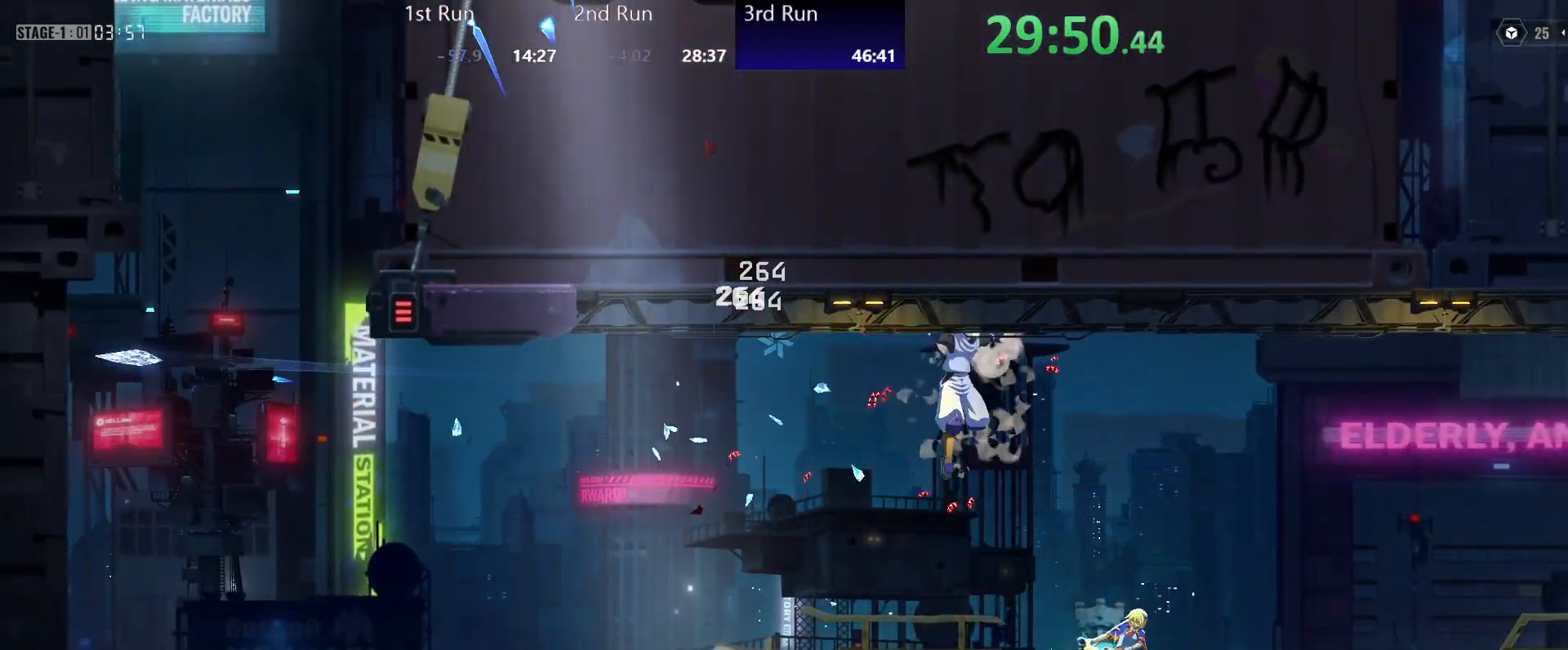
{"buttons": [], "left_stick": "left", "right_stick": "center", "events": [[17, "B", "down"], [83, "B", "up"], [150, "B", "down"], [217, "B", "up"], [300, "B", "down"], [350, "B", "up"], [417, "B", "down"], [483, "B", "up"]]}
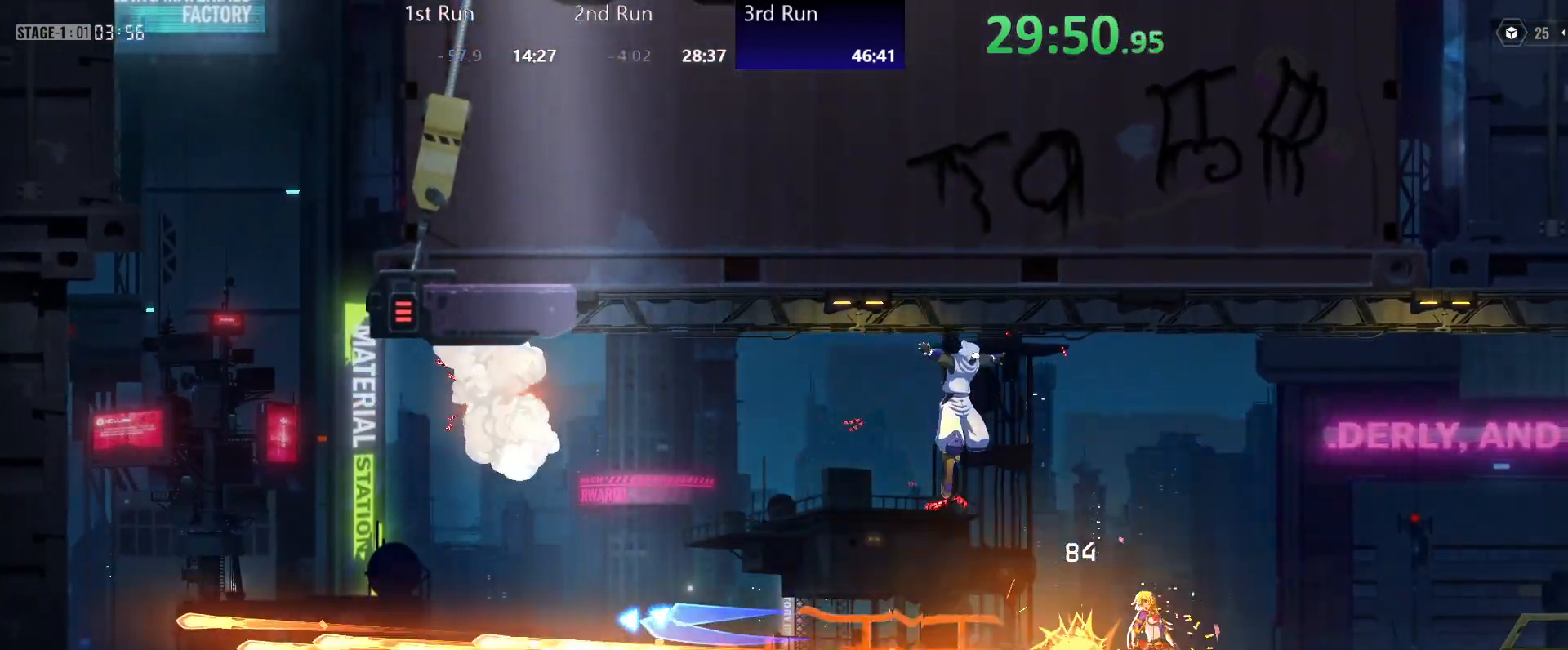
{"buttons": [], "left_stick": "left", "right_stick": "center", "events": [[50, "B", "down"], [100, "B", "up"], [183, "B", "down"], [233, "B", "up"], [300, "B", "down"], [367, "B", "up"], [433, "B", "down"], [483, "B", "up"]]}
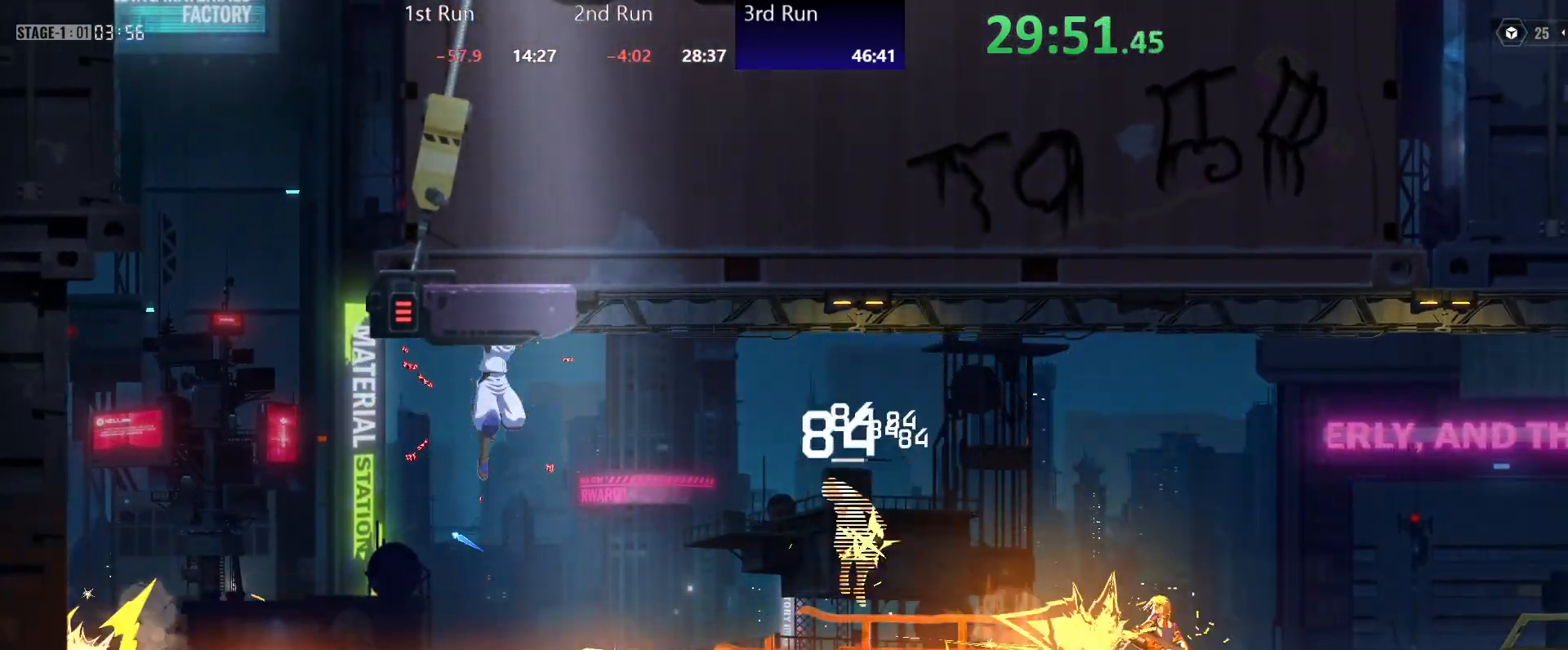
{"buttons": ["R2"], "left_stick": "left", "right_stick": "center", "events": [[67, "B", "down"], [117, "B", "up"], [200, "B", "down"], [267, "B", "up"], [333, "B", "down"], [417, "B", "up"], [483, "R2", "down"]]}
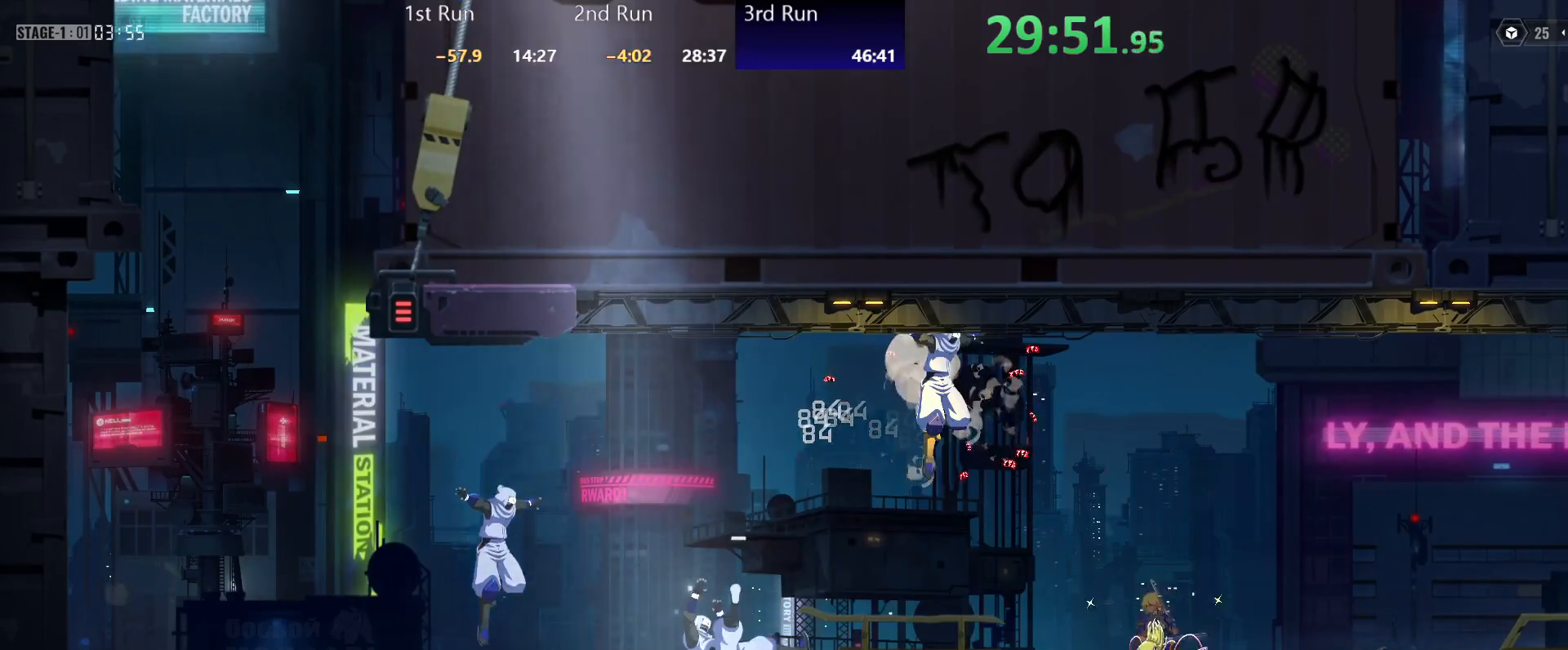
{"buttons": ["Y"], "left_stick": "left", "right_stick": "center", "events": [[83, "Y", "down"], [117, "R2", "up"], [383, "Y", "up"], [467, "Y", "down"]]}
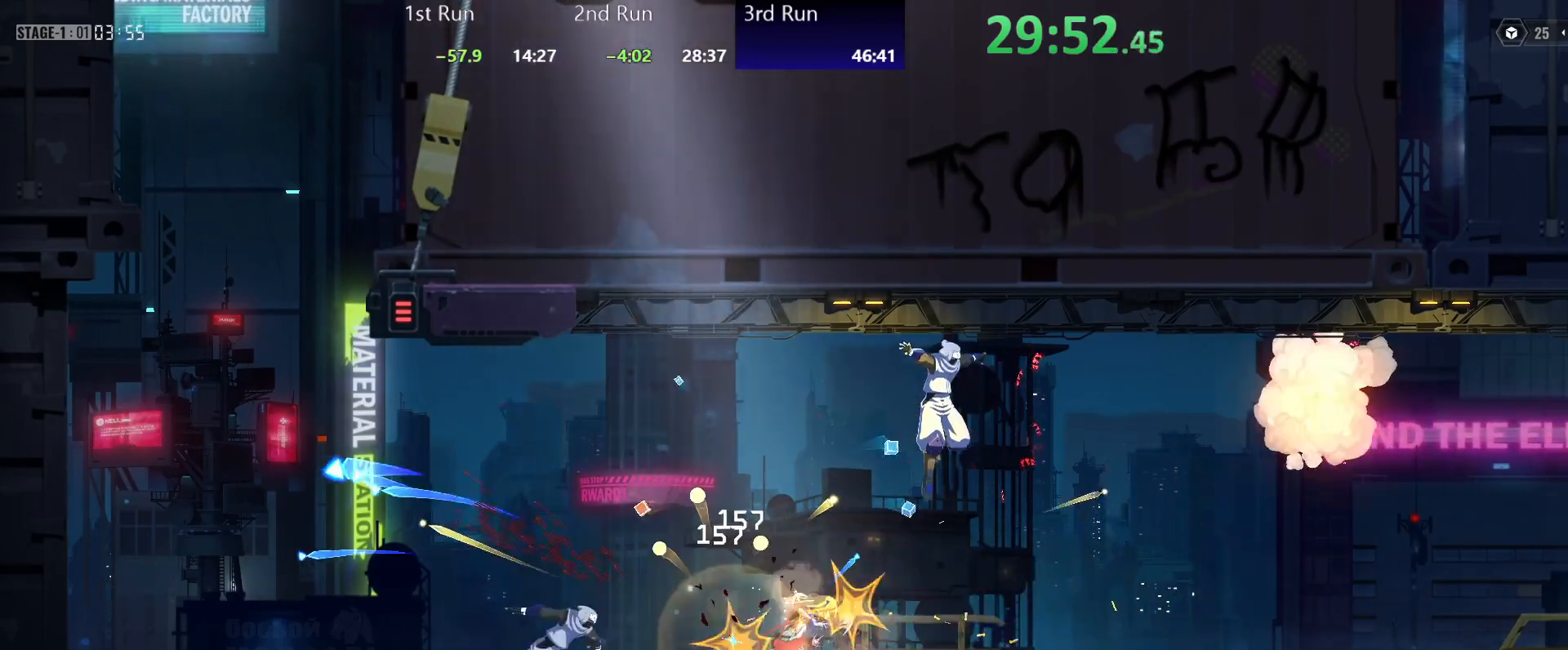
{"buttons": [], "left_stick": "left", "right_stick": "center", "events": [[17, "Y", "up"], [117, "R2", "down"], [233, "R2", "up"], [267, "Y", "down"], [333, "Y", "up"], [400, "Y", "down"], [467, "Y", "up"]]}
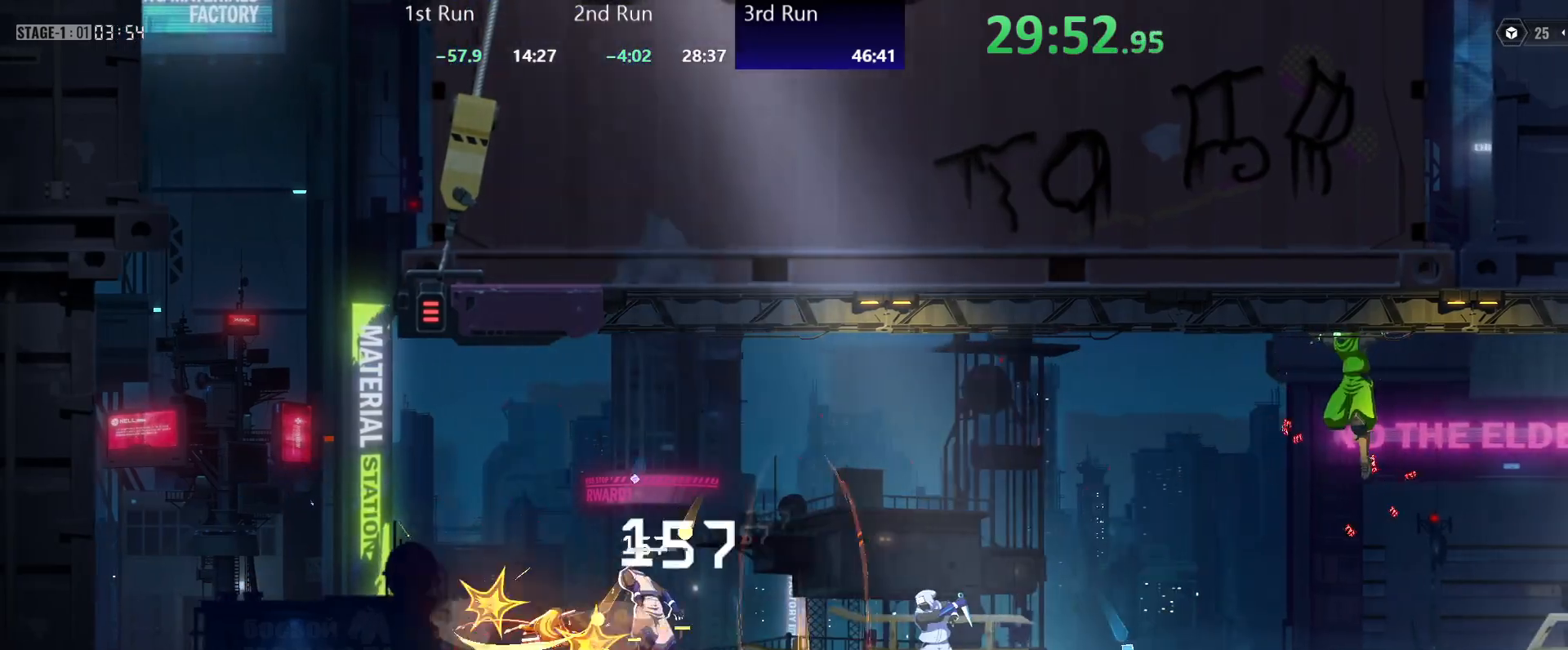
{"buttons": ["Y"], "left_stick": "center", "right_stick": "center", "events": [[33, "Y", "down"], [33, "left_stick", "center"], [83, "Y", "up"], [183, "R2", "down"], [317, "Y", "down"], [333, "R2", "up"], [383, "Y", "up"], [467, "Y", "down"]]}
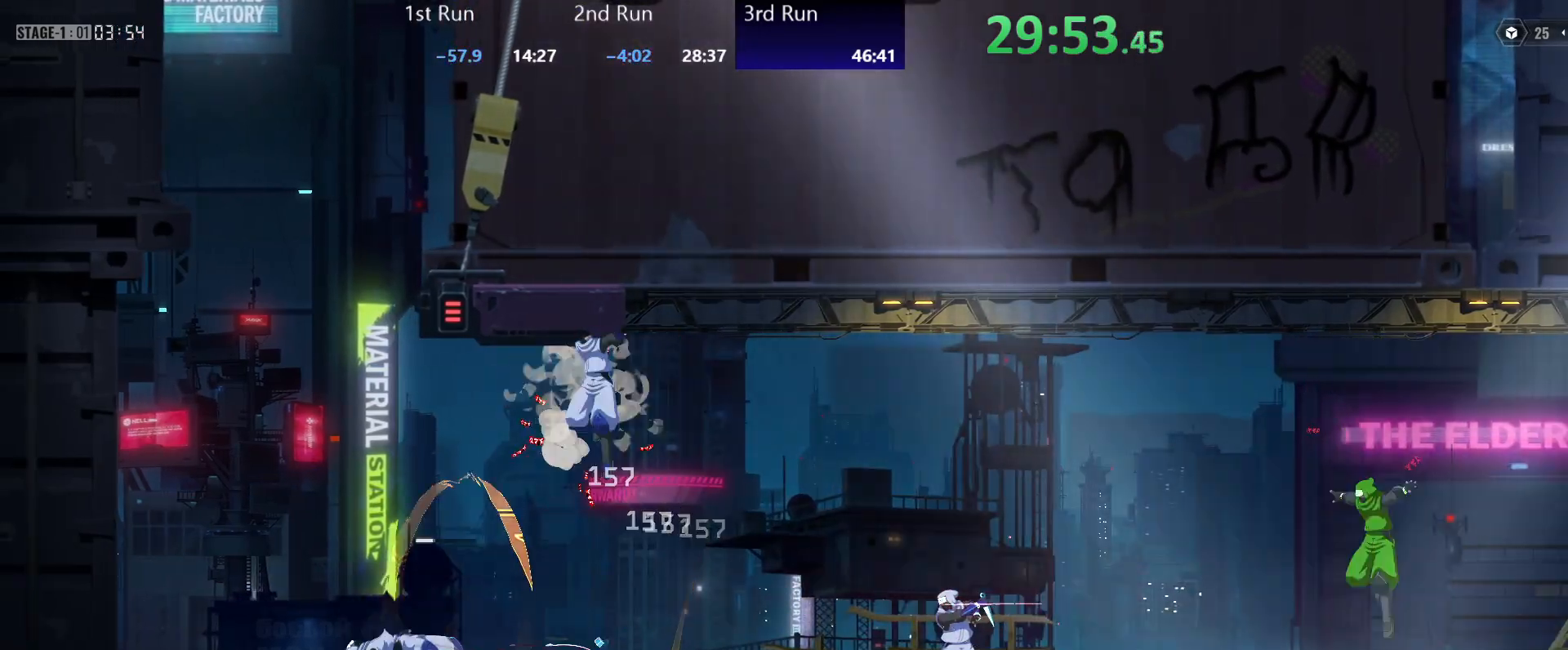
{"buttons": [], "left_stick": "center", "right_stick": "center", "events": [[17, "Y", "up"], [83, "Y", "down"], [150, "Y", "up"], [250, "R2", "down"], [400, "R2", "up"], [400, "Y", "down"], [467, "Y", "up"]]}
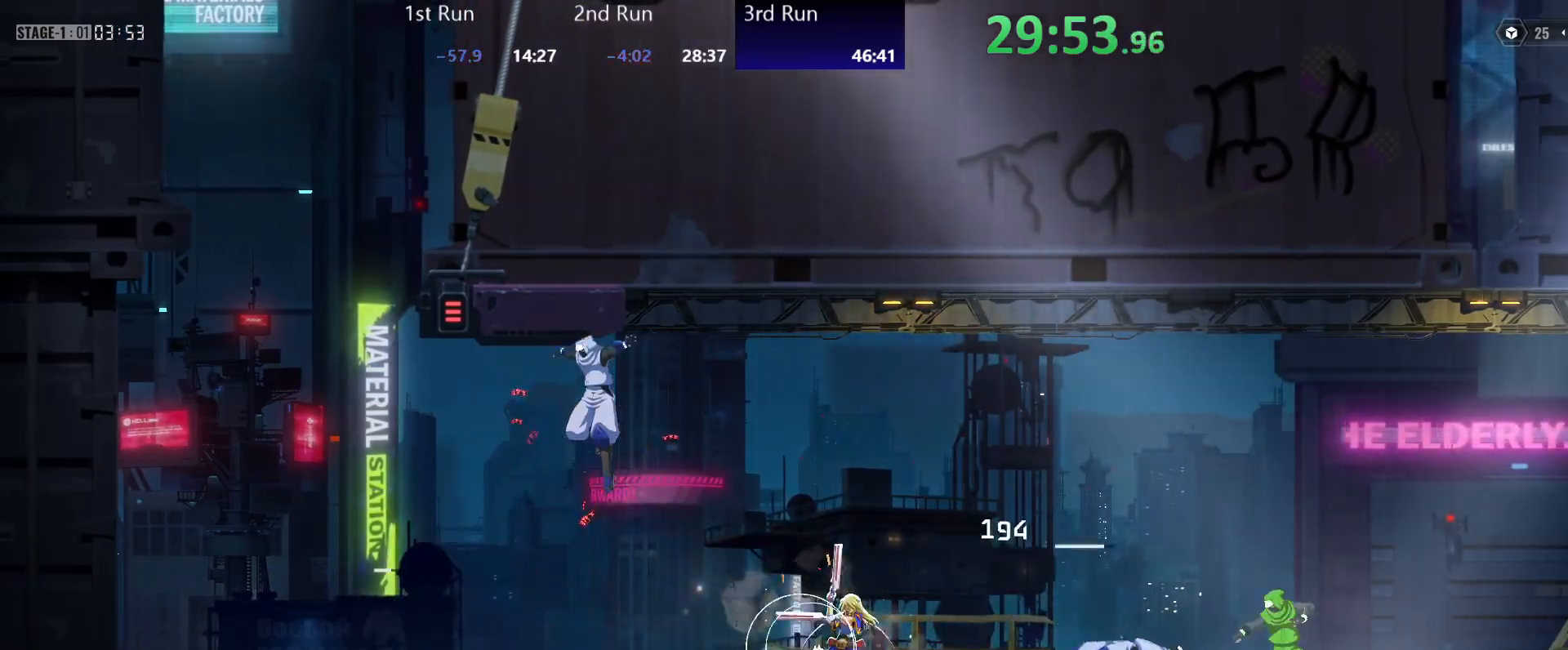
{"buttons": [], "left_stick": "left", "right_stick": "center", "events": [[33, "Y", "down"], [100, "Y", "up"], [133, "Y", "down"], [450, "Y", "up"], [483, "left_stick", "left"]]}
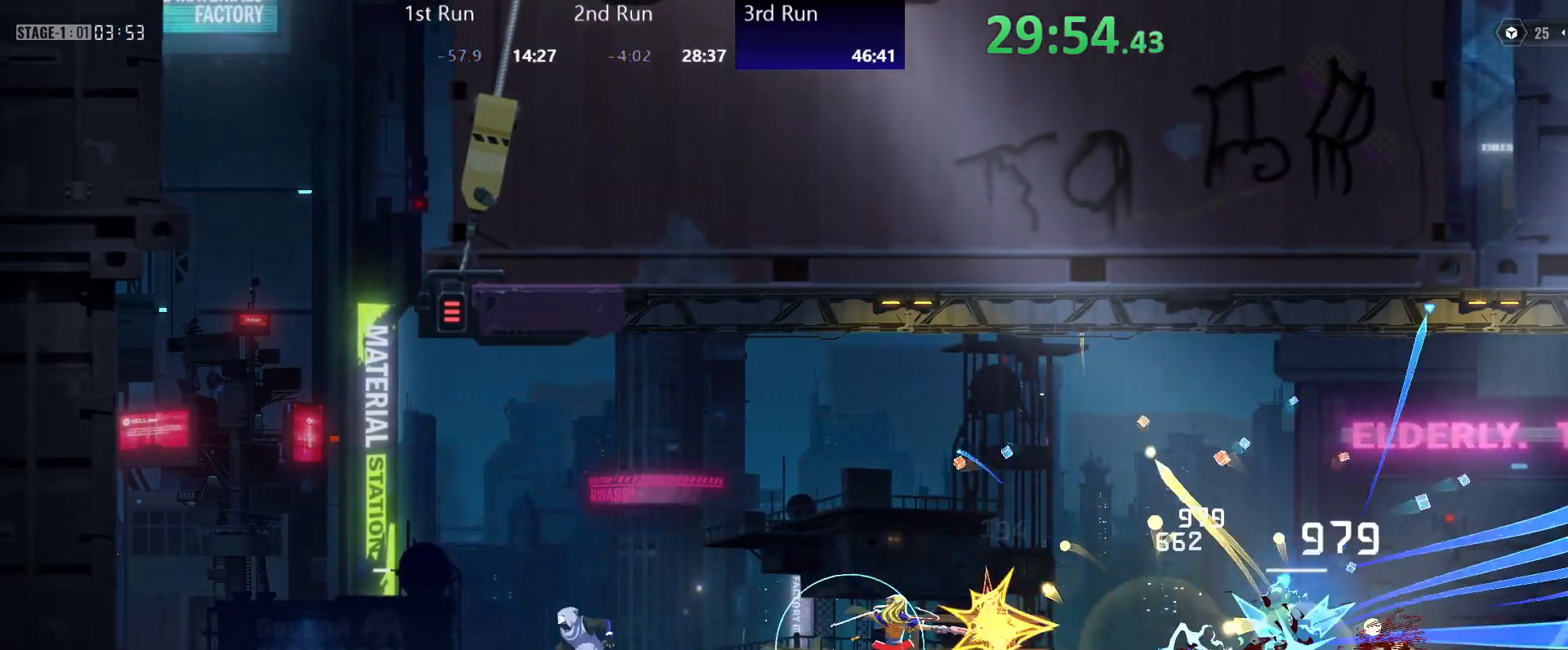
{"buttons": [], "left_stick": "left", "right_stick": "center", "events": [[17, "Y", "down"], [50, "Y", "up"], [150, "Y", "down"], [200, "R2", "down"], [200, "Y", "up"], [300, "Y", "down"], [333, "R2", "up"], [367, "Y", "up"], [433, "Y", "down"], [500, "Y", "up"]]}
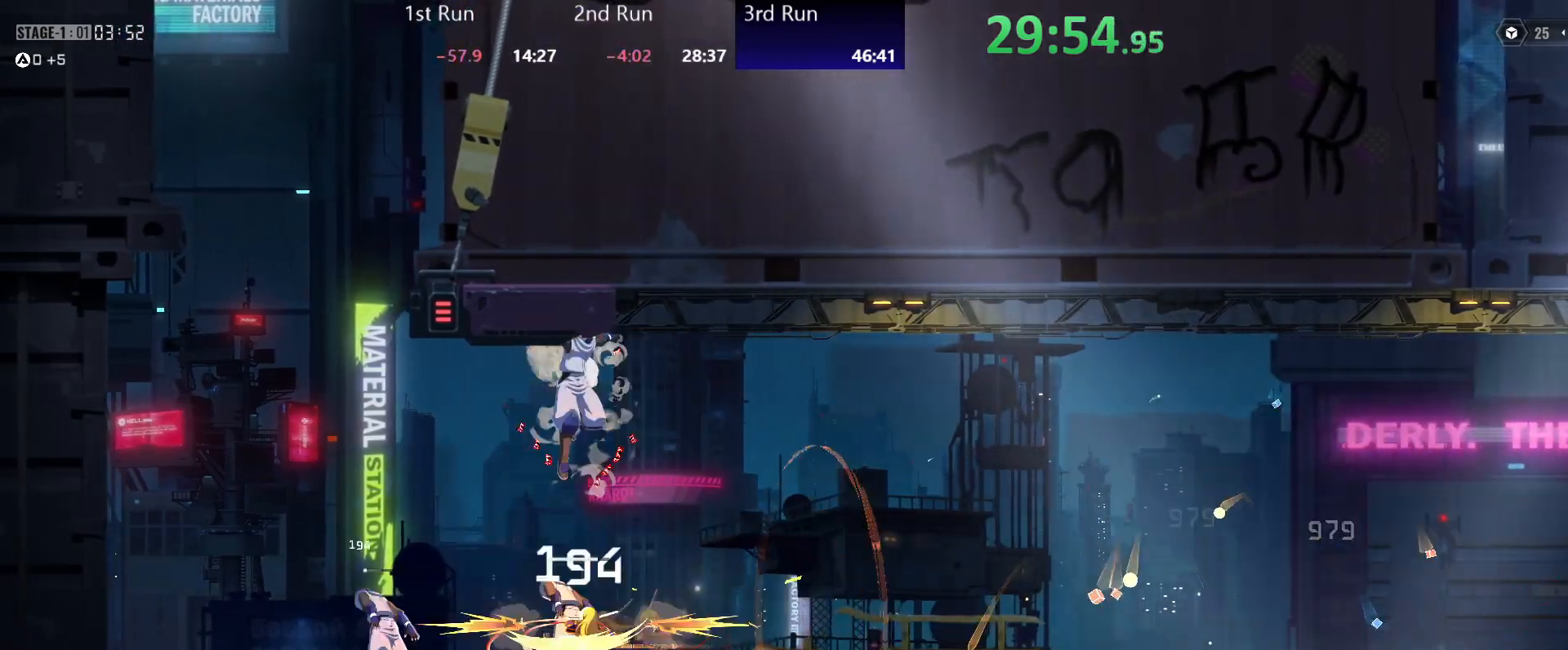
{"buttons": ["Y"], "left_stick": "left", "right_stick": "center", "events": [[67, "Y", "down"], [133, "Y", "up"], [200, "Y", "down"], [267, "Y", "up"], [333, "Y", "down"], [400, "Y", "up"], [483, "Y", "down"]]}
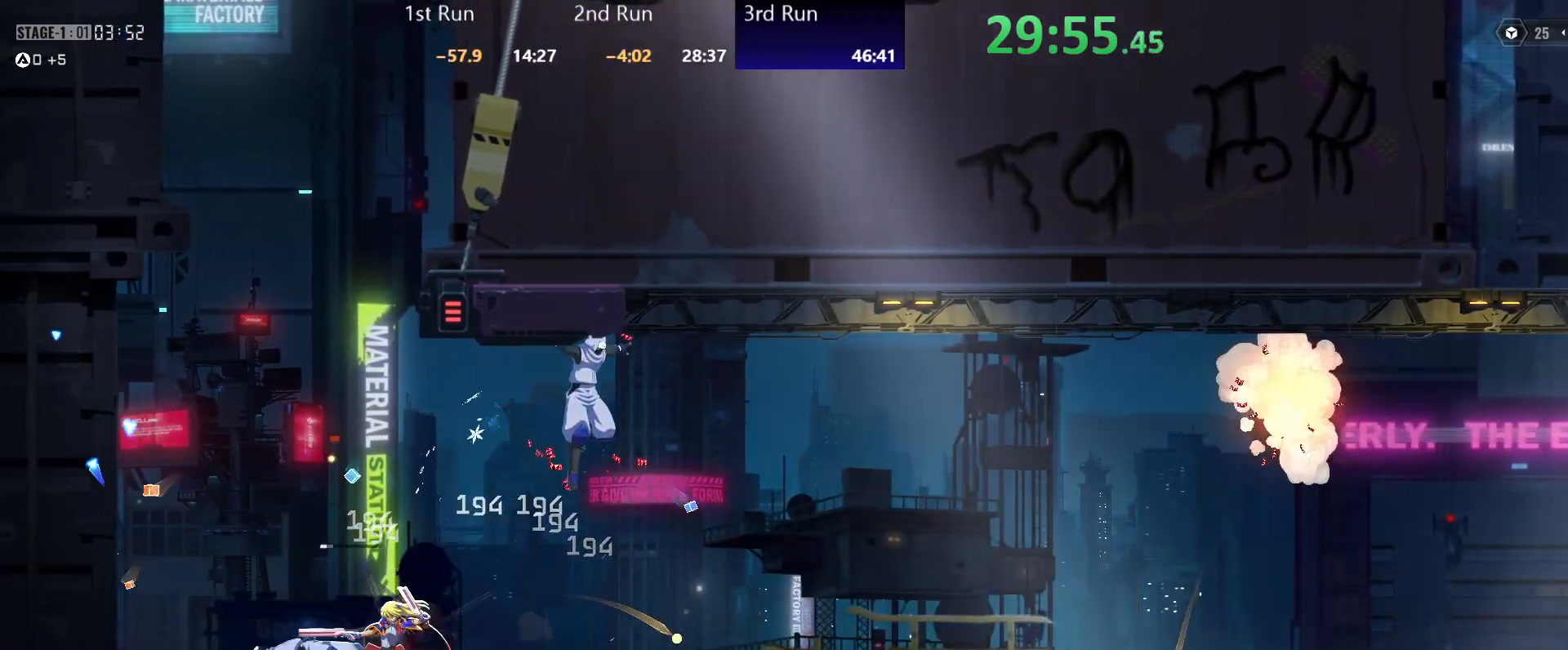
{"buttons": [], "left_stick": "center", "right_stick": "center", "events": [[67, "Y", "up"], [117, "left_stick", "center"], [183, "R2", "down"], [233, "Y", "down"], [300, "R2", "up"], [300, "Y", "up"], [383, "Y", "down"], [433, "Y", "up"]]}
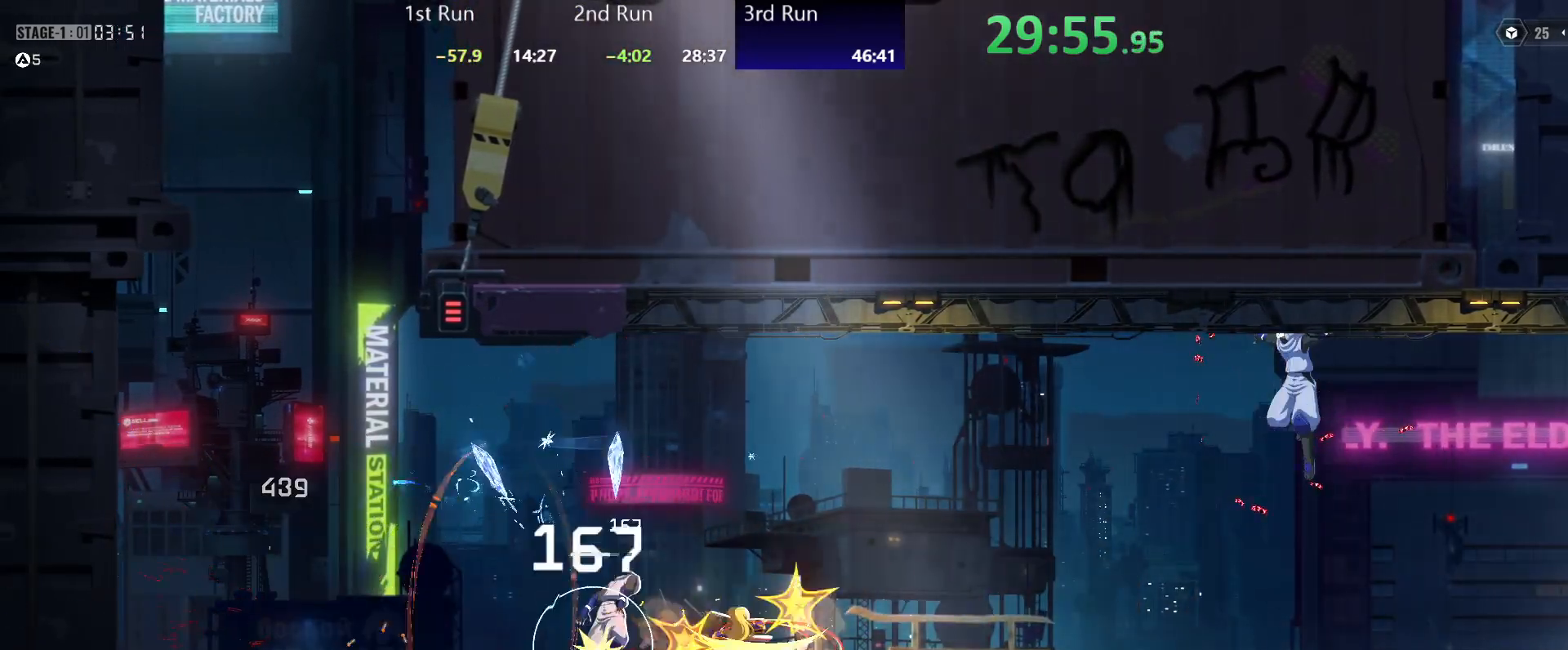
{"buttons": [], "left_stick": "center", "right_stick": "center", "events": [[17, "Y", "down"], [83, "Y", "up"], [150, "Y", "down"], [200, "Y", "up"], [283, "Y", "down"], [350, "Y", "up"], [433, "Y", "down"], [483, "Y", "up"]]}
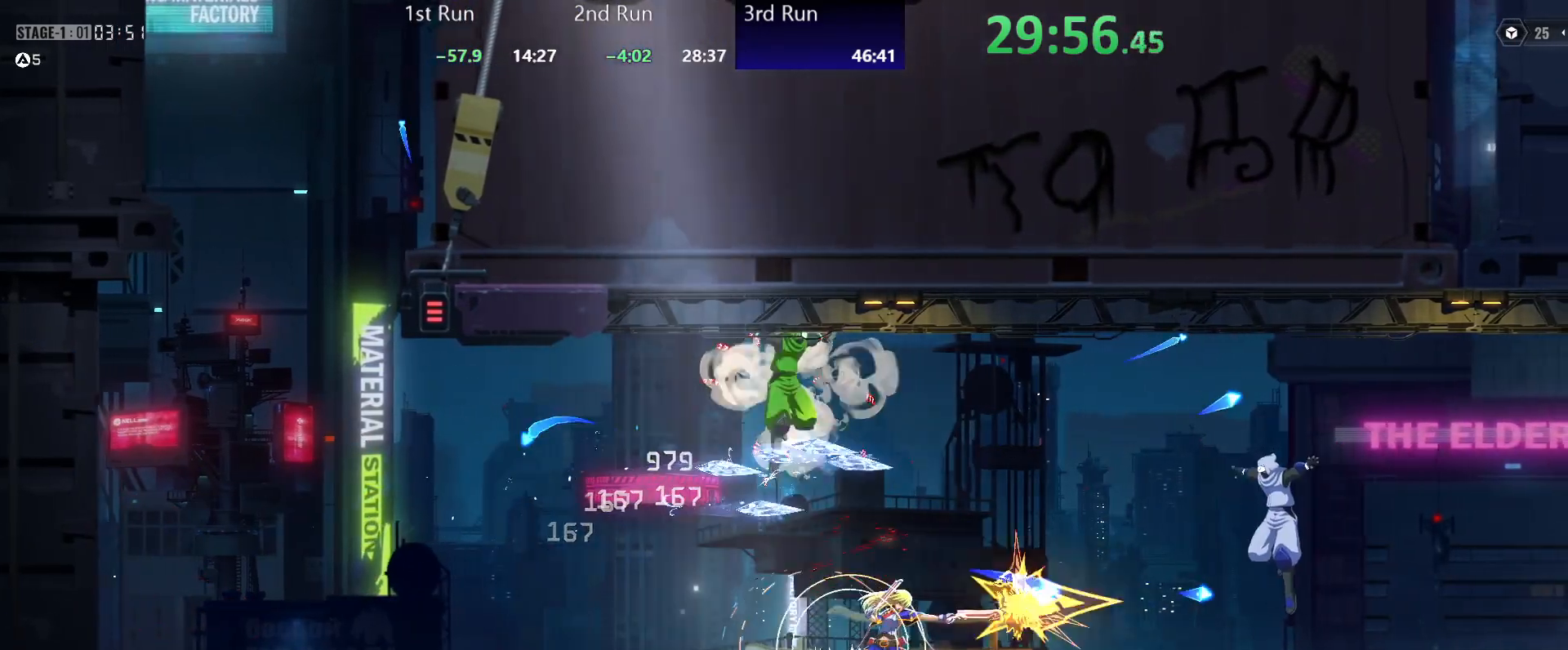
{"buttons": [], "left_stick": "left", "right_stick": "center", "events": [[117, "B", "down"], [167, "B", "up"], [250, "B", "down"], [283, "B", "up"], [367, "B", "down"], [417, "B", "up"], [433, "left_stick", "left"]]}
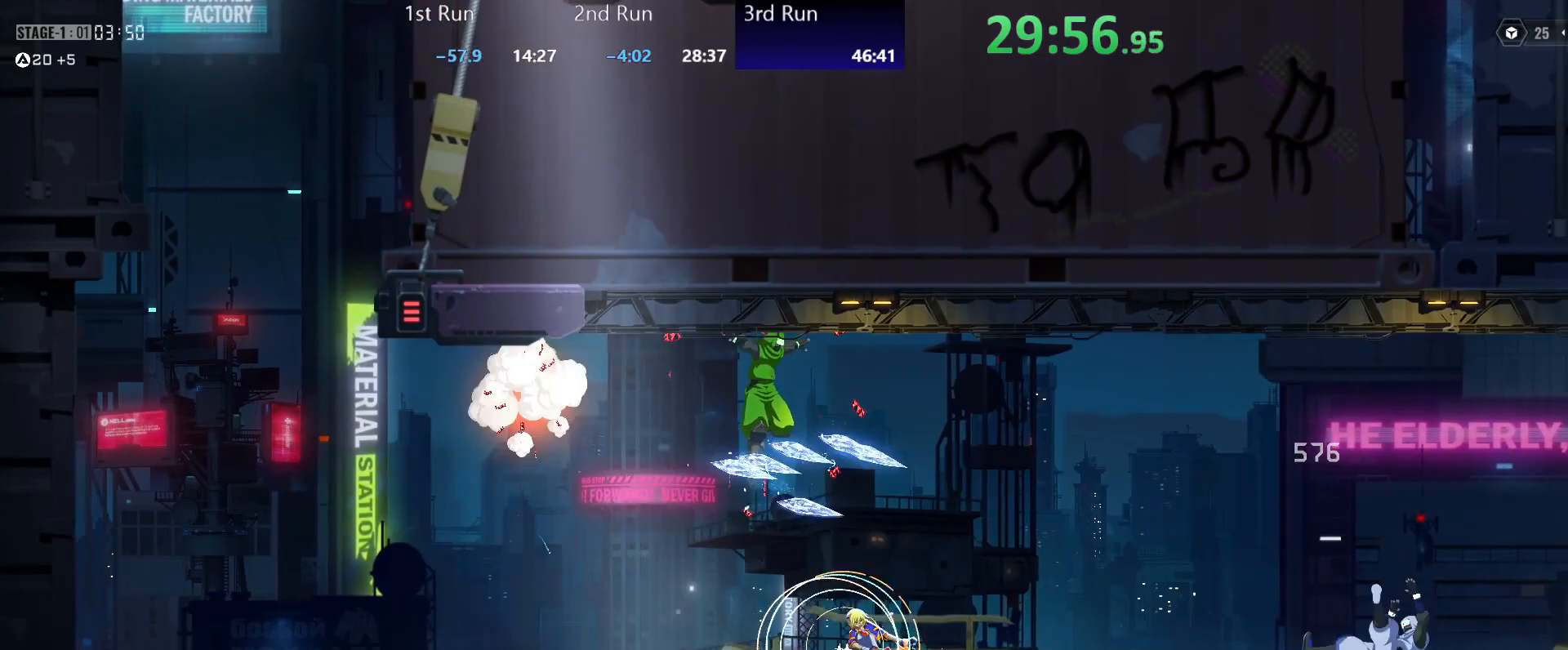
{"buttons": ["Y"], "left_stick": "left", "right_stick": "center", "events": [[33, "Y", "down"], [83, "Y", "up"], [133, "Y", "down"], [133, "left_stick", "center"], [200, "Y", "up"], [217, "left_stick", "left"], [283, "Y", "down"], [317, "Y", "up"], [367, "left_stick", "center"], [383, "Y", "down"], [417, "left_stick", "left"], [433, "Y", "up"], [500, "Y", "down"]]}
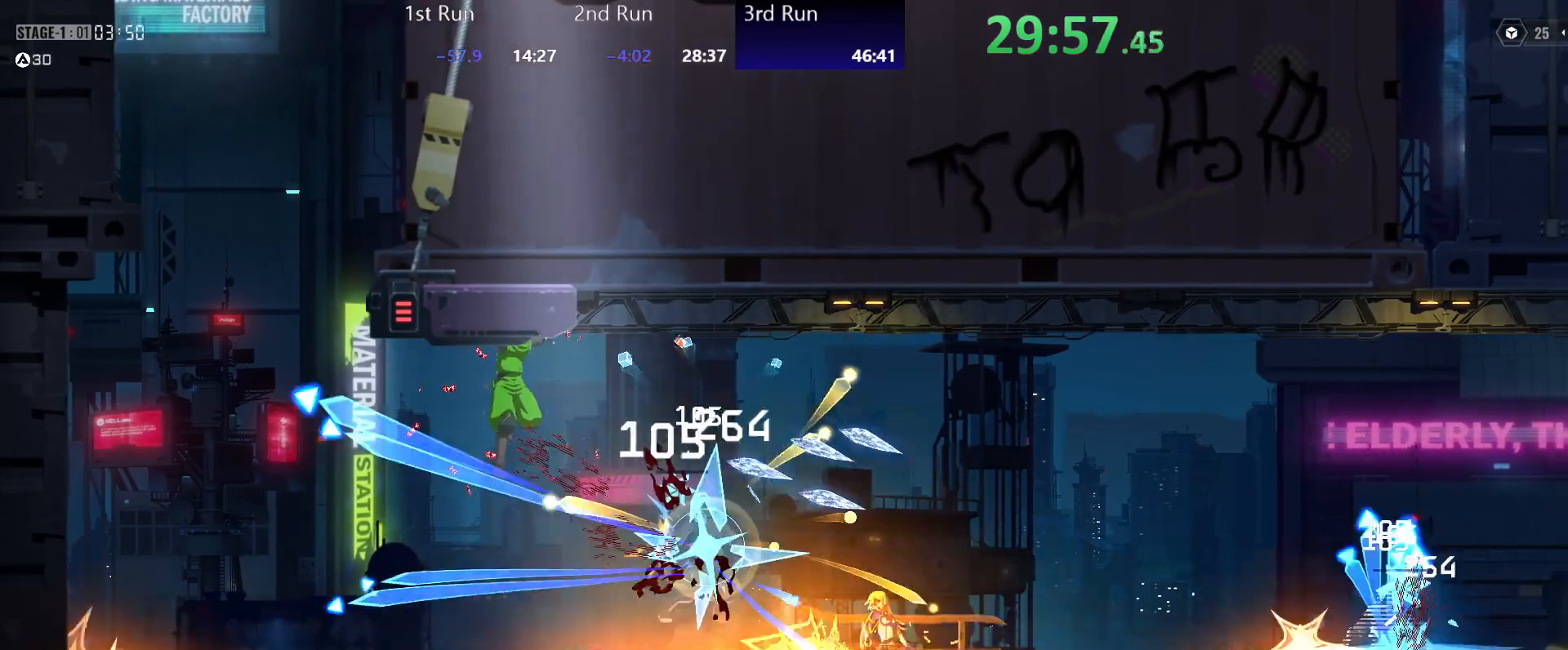
{"buttons": [], "left_stick": "left", "right_stick": "center", "events": [[50, "Y", "up"], [117, "Y", "down"], [150, "Y", "up"], [217, "R2", "down"], [317, "R2", "up"], [317, "Y", "down"], [367, "Y", "up"], [433, "Y", "down"], [483, "Y", "up"]]}
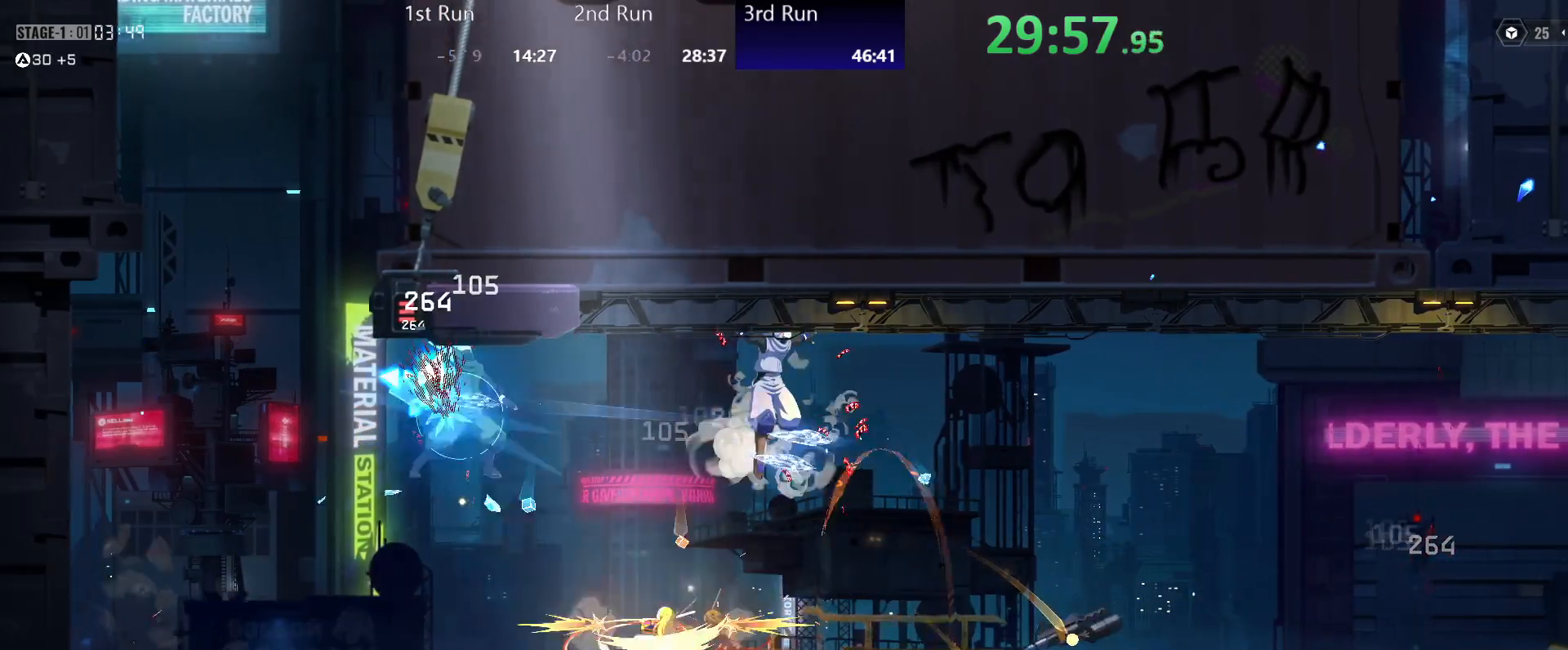
{"buttons": ["R2"], "left_stick": "center", "right_stick": "center", "events": [[67, "Y", "down"], [67, "left_stick", "center"], [117, "Y", "up"], [200, "Y", "down"], [317, "Y", "up"], [450, "R2", "down"]]}
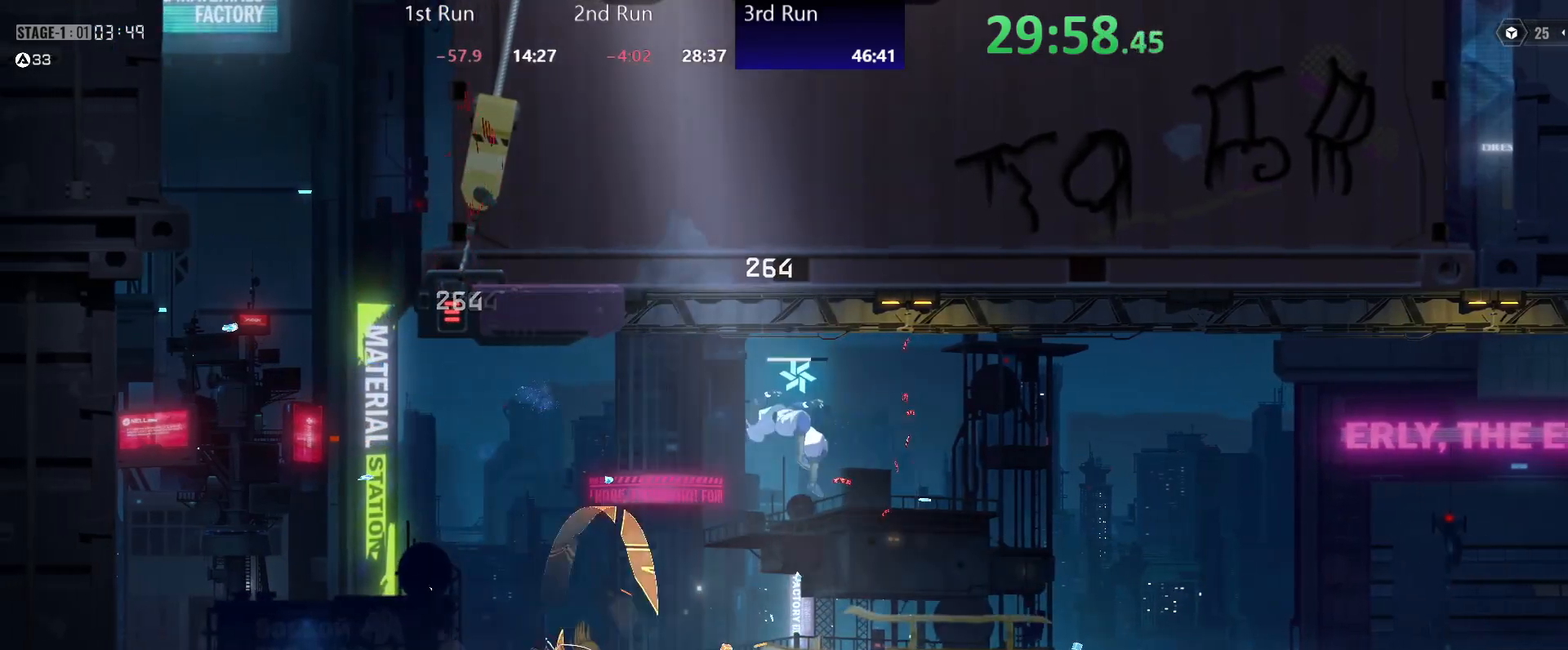
{"buttons": ["Y"], "left_stick": "center", "right_stick": "center", "events": [[50, "Y", "down"], [67, "R2", "up"], [117, "Y", "up"], [200, "Y", "down"], [250, "Y", "up"], [317, "Y", "down"], [383, "Y", "up"], [483, "Y", "down"]]}
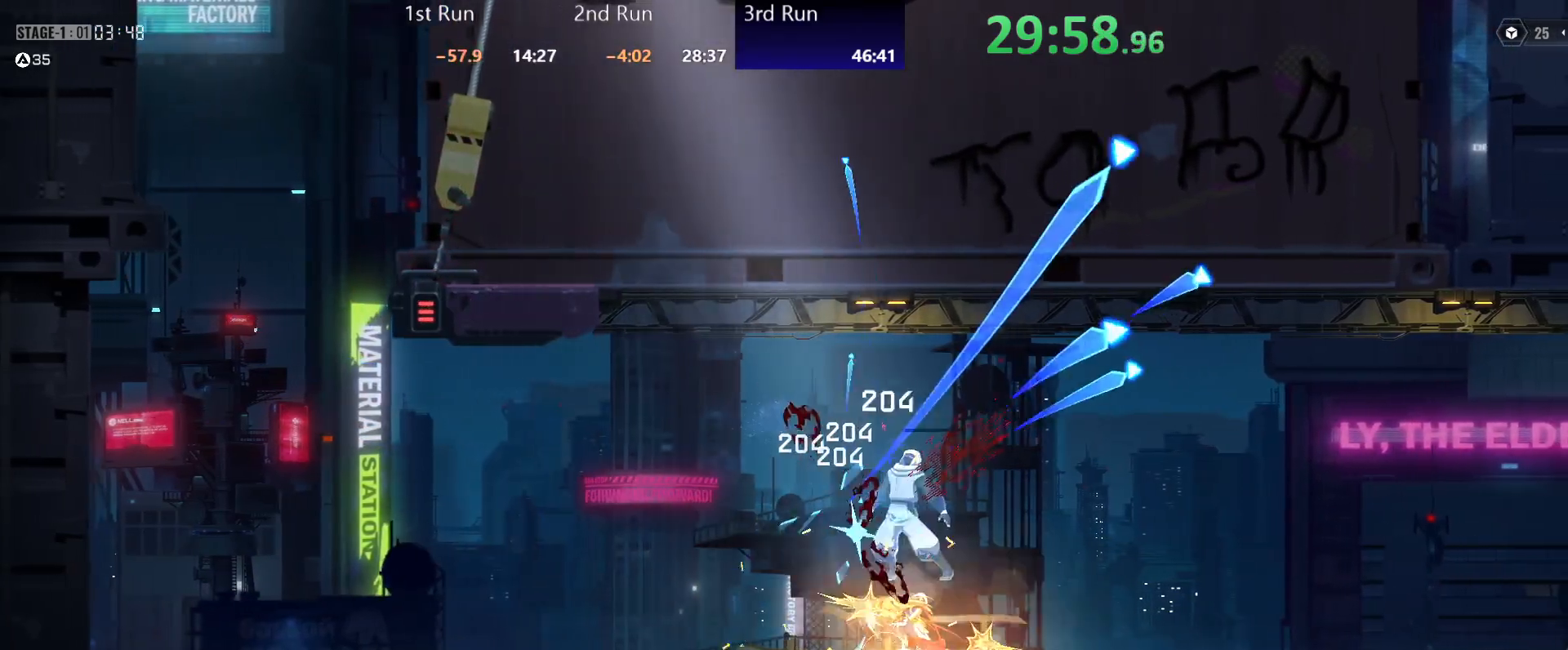
{"buttons": [], "left_stick": "center", "right_stick": "center", "events": [[33, "Y", "up"], [133, "Y", "down"], [183, "Y", "up"], [367, "R2", "down"], [500, "R2", "up"]]}
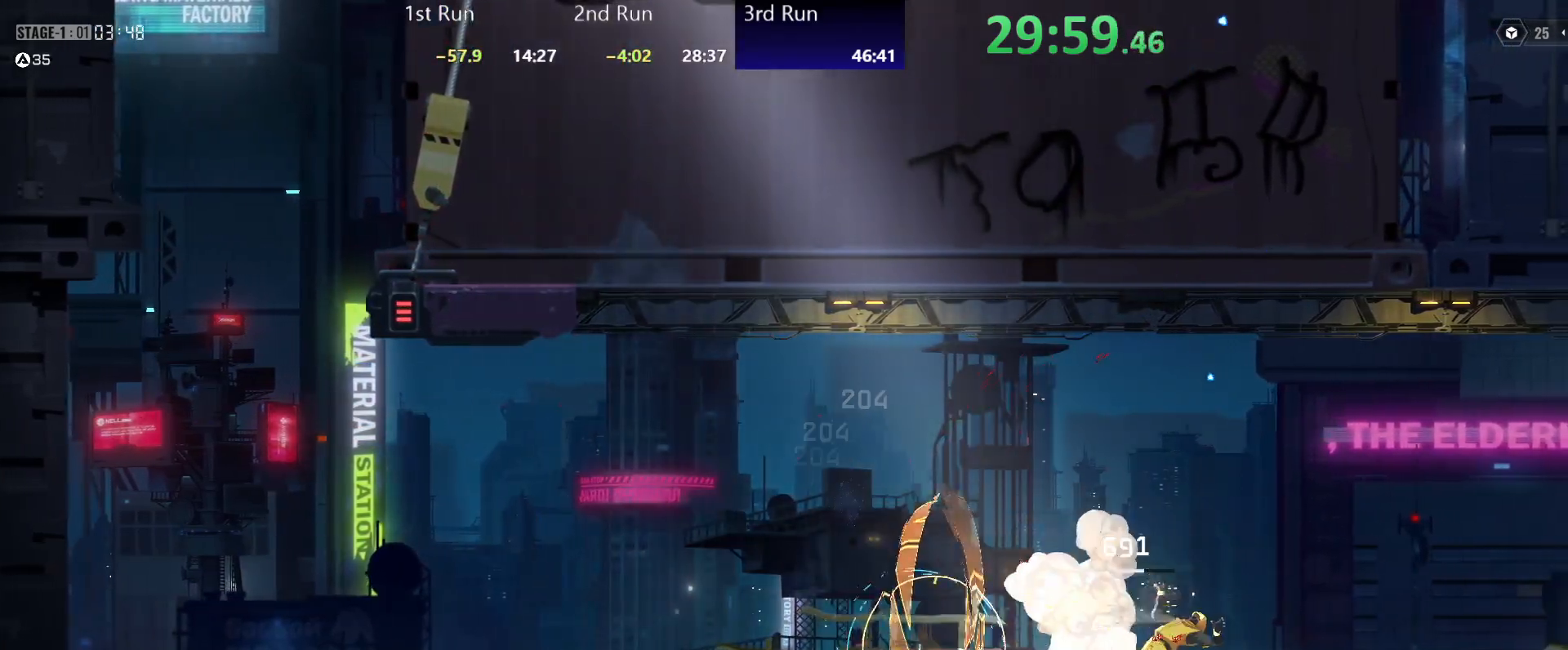
{"buttons": ["Y"], "left_stick": "center", "right_stick": "center", "events": [[17, "Y", "down"], [117, "Y", "up"], [150, "R2", "down"], [217, "Y", "down"], [233, "R2", "up"], [283, "Y", "up"], [350, "Y", "down"], [400, "Y", "up"], [467, "Y", "down"]]}
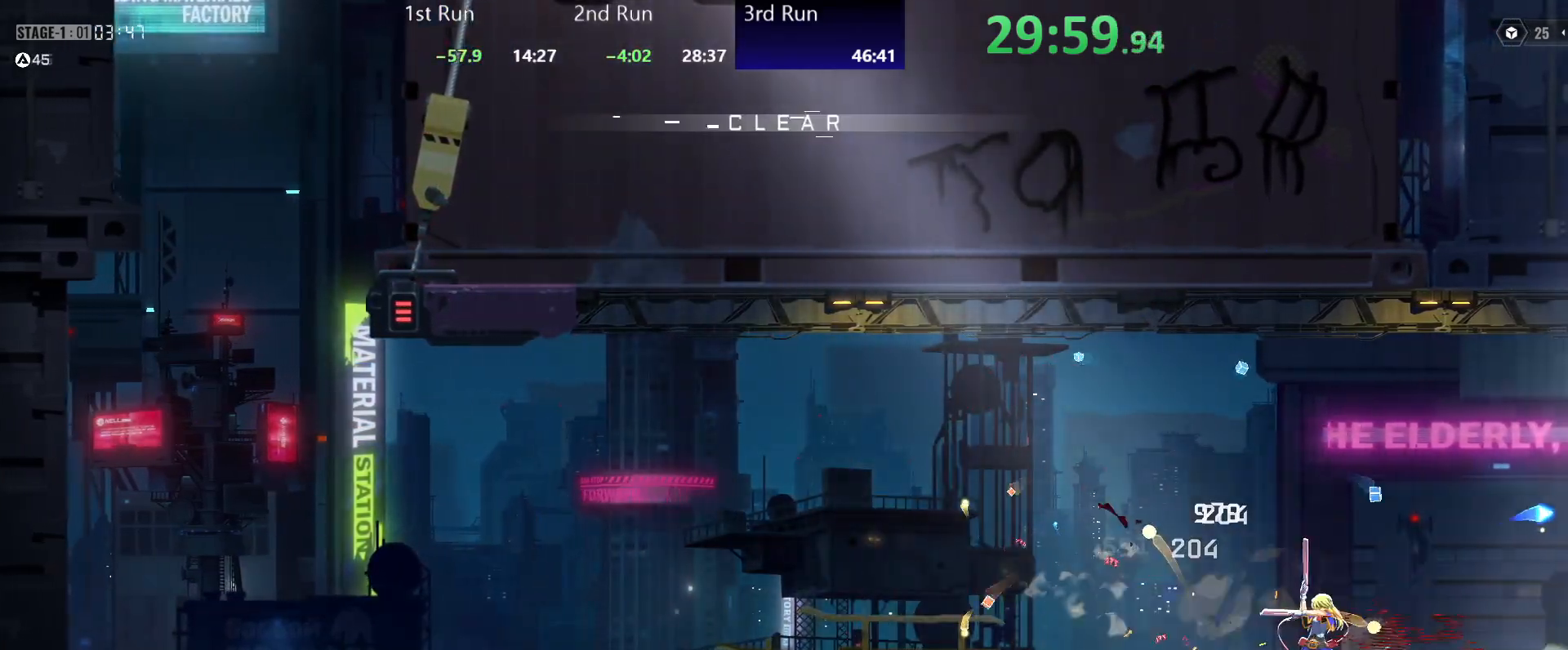
{"buttons": ["R2"], "left_stick": "center", "right_stick": "center", "events": [[50, "Y", "up"], [200, "X", "down"], [283, "X", "up"], [450, "R2", "down"]]}
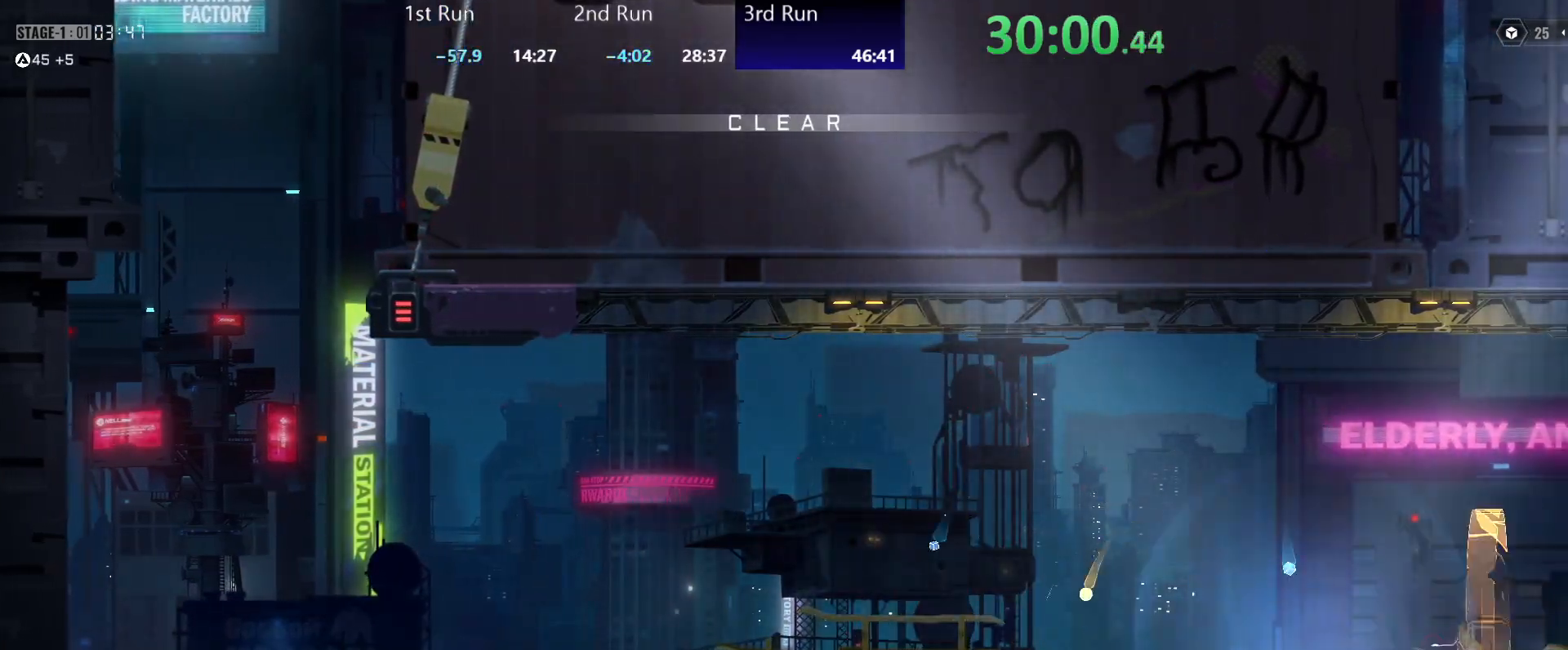
{"buttons": [], "left_stick": "center", "right_stick": "center", "events": [[100, "R2", "up"]]}
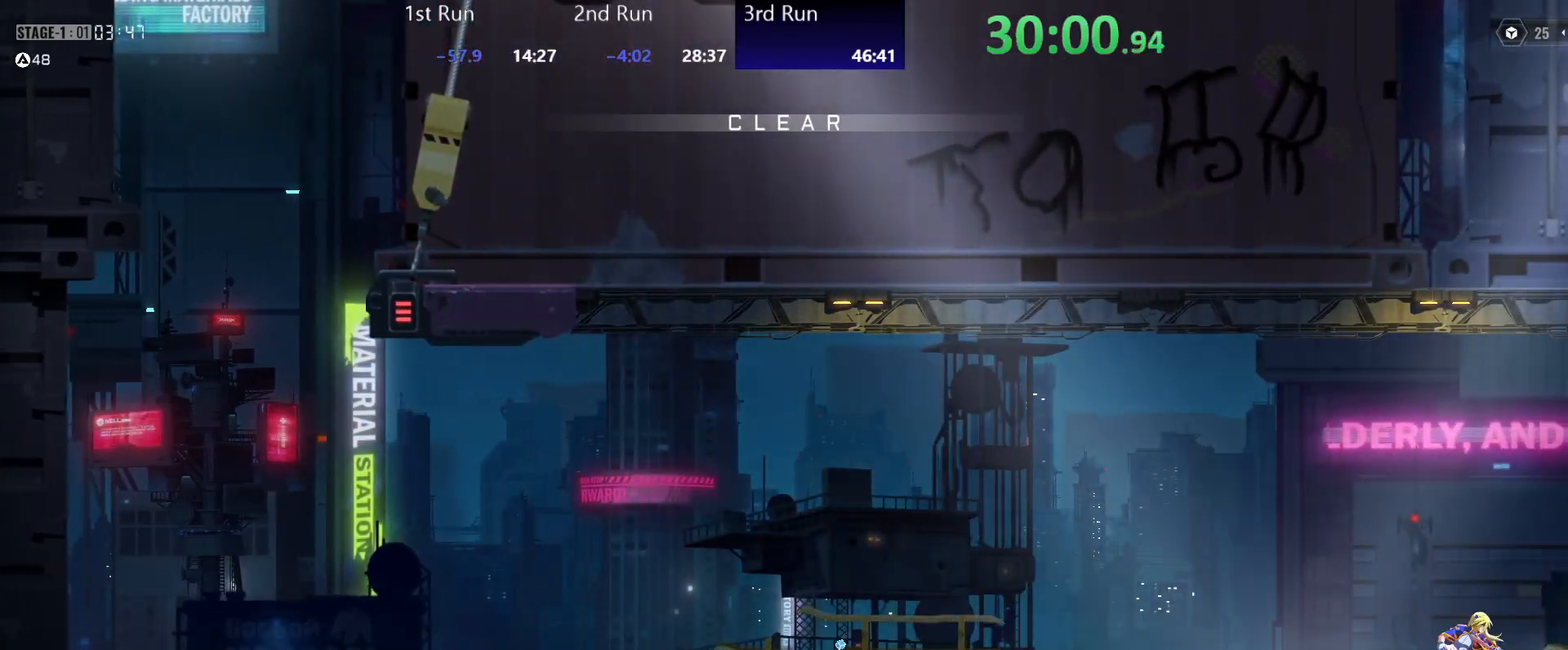
{"buttons": ["R2"], "left_stick": "center", "right_stick": "center", "events": [[233, "R2", "down"], [333, "R2", "up"], [367, "A", "down"], [433, "R2", "down"], [450, "A", "up"]]}
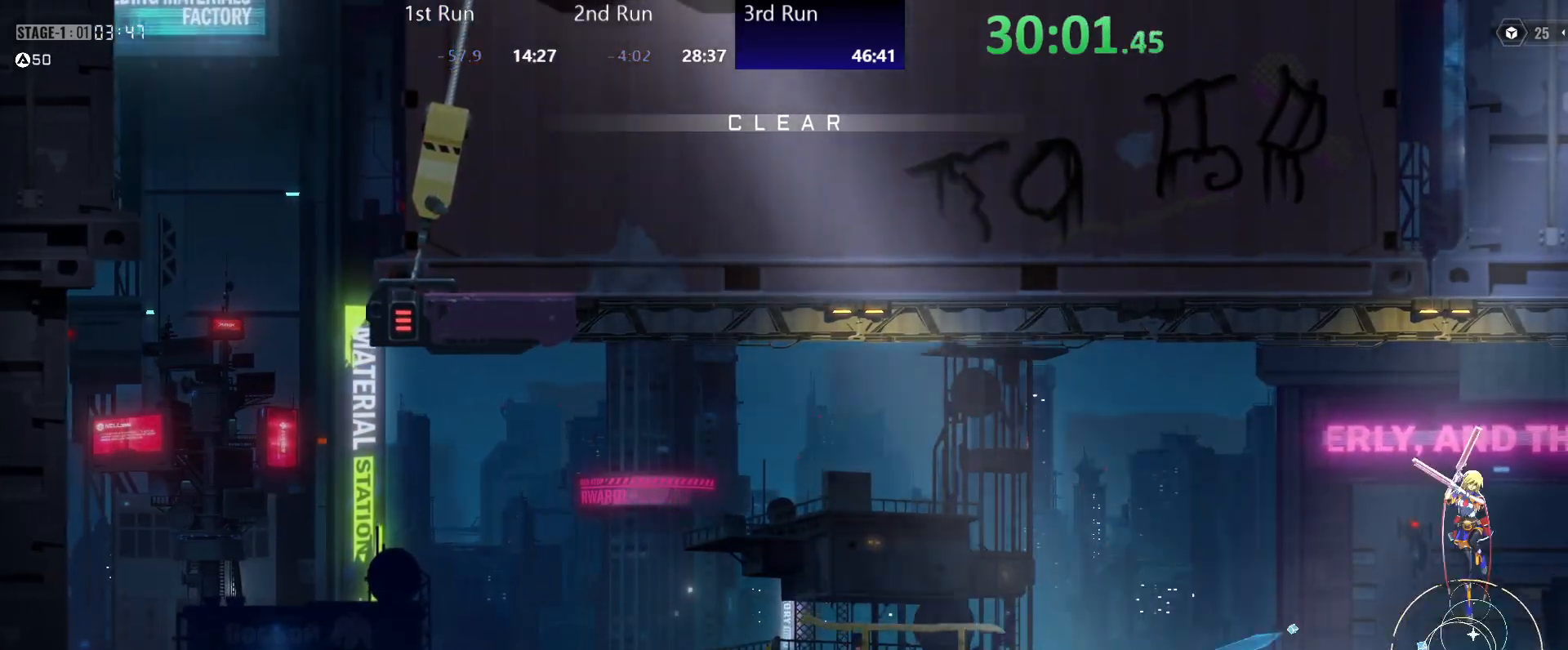
{"buttons": [], "left_stick": "center", "right_stick": "center", "events": [[17, "R2", "up"], [67, "R2", "down"], [167, "R2", "up"], [183, "R2", "down"], [400, "R2", "up"]]}
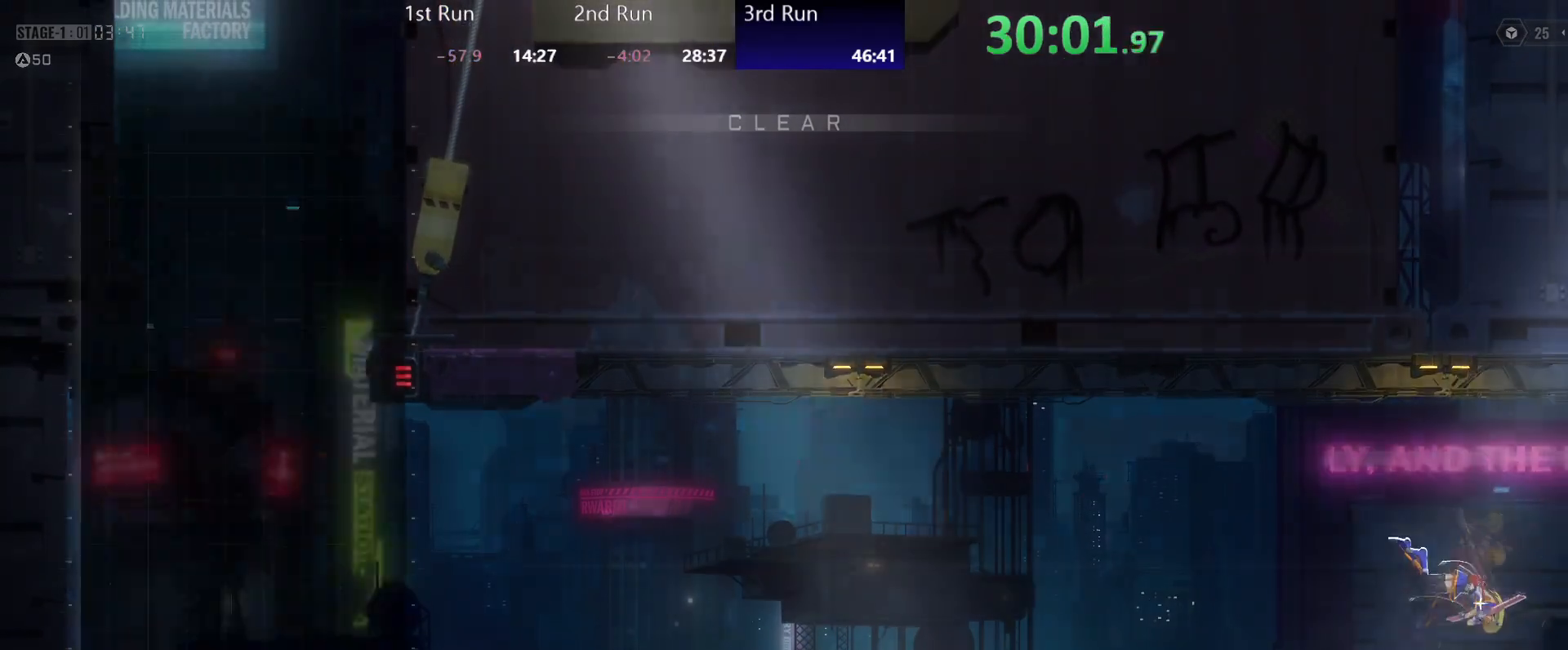
{"buttons": [], "left_stick": "left", "right_stick": "center", "events": [[283, "left_stick", "left"]]}
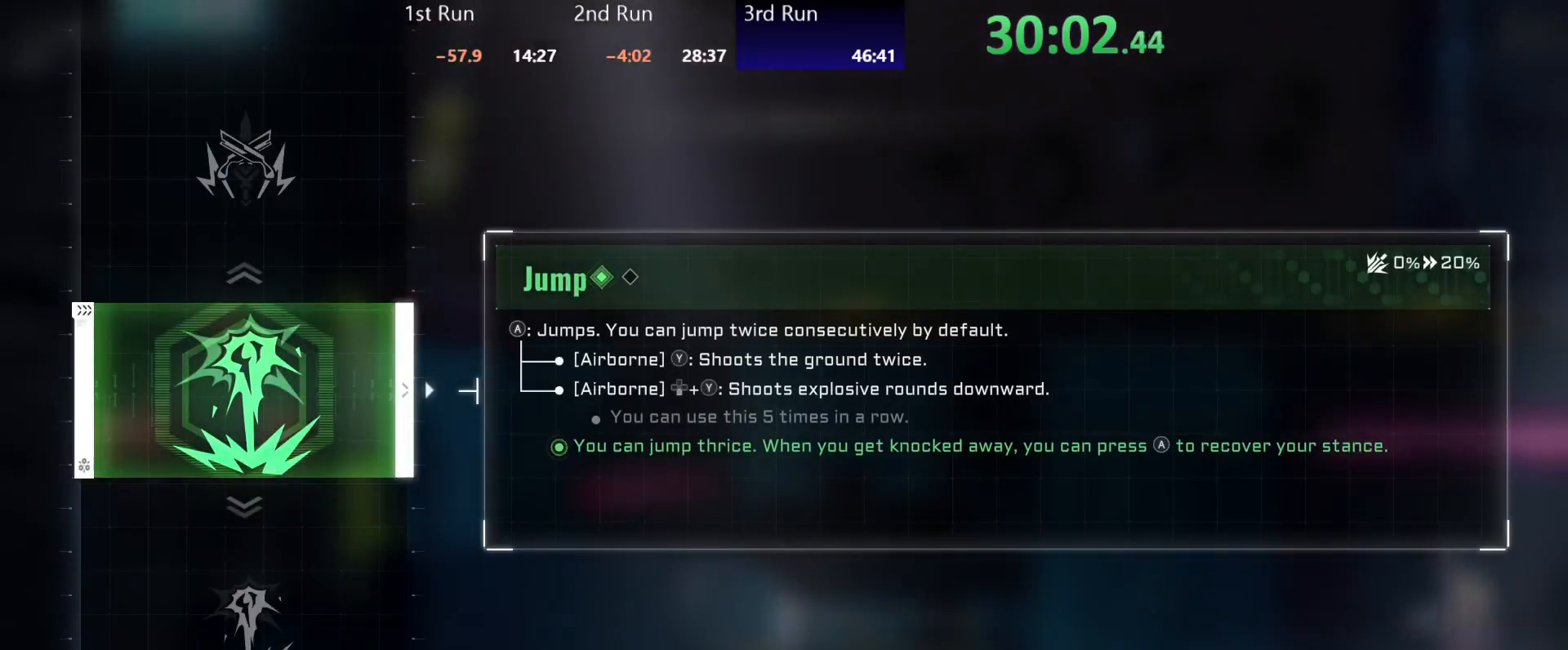
{"buttons": [], "left_stick": "left", "right_stick": "center", "events": [[333, "DPAD_UP", "down"], [433, "DPAD_UP", "up"]]}